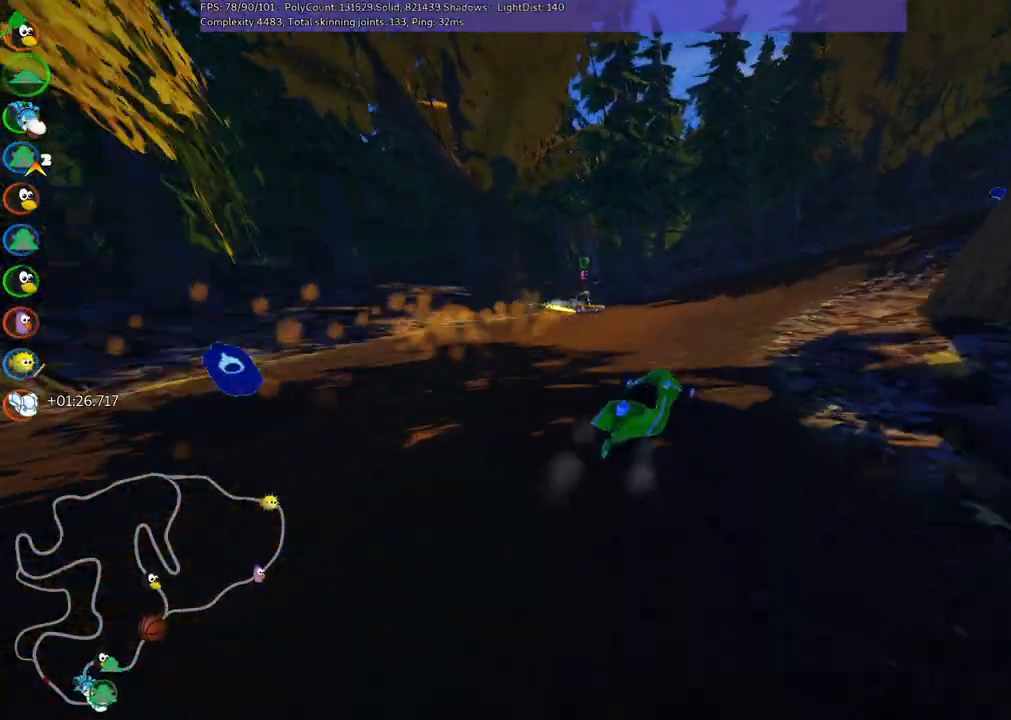
Gameplay with keyboard; each line is a JSON object with the keys held at the frame after it. "events" lists presses ("down") and releases ("up") of ".", "/", "alt_r", "b", "c", "comma", "ctrl_r", "d", "down", "f", "g", "h", "j", "k", "l", "left", "m", "n", "quote", "return", "right", "semicolon", "shift_r", "space", "super", "up" and "v" between this image and that frame as [ms after this image, input, new state], when the widget could be followed in between. No other keys are recorded. Mouse input is not recorded.
{"keys": ["n", "up"], "events": [[334, "m", "up"], [417, "right", "up"], [467, "n", "down"]]}
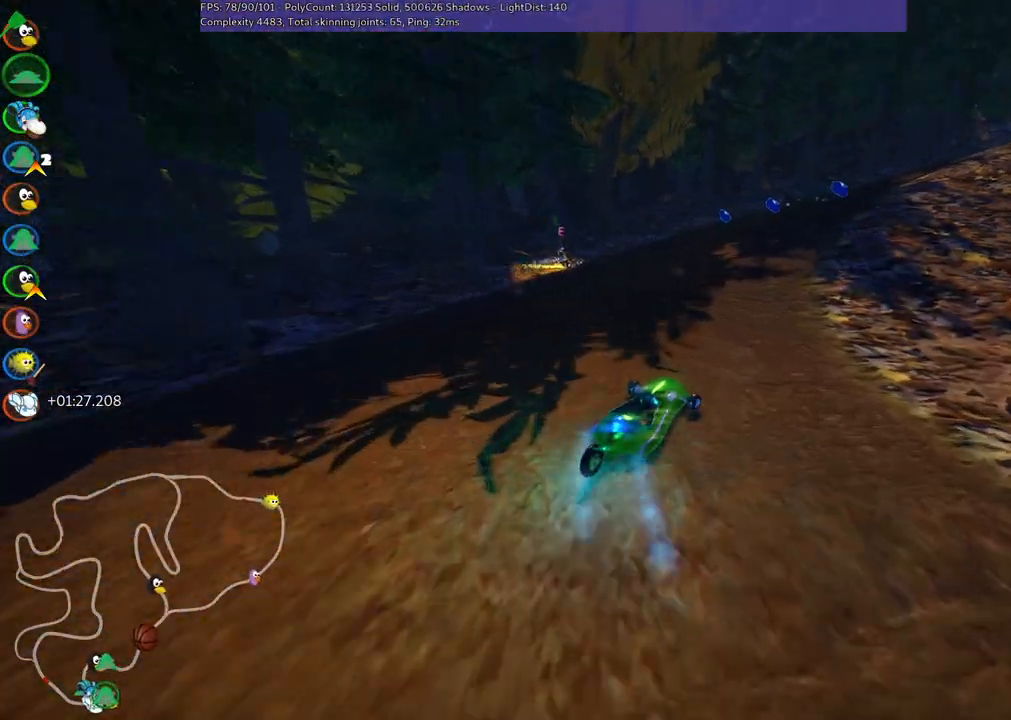
{"keys": ["up"], "events": [[67, "n", "up"], [100, "right", "down"], [484, "right", "up"]]}
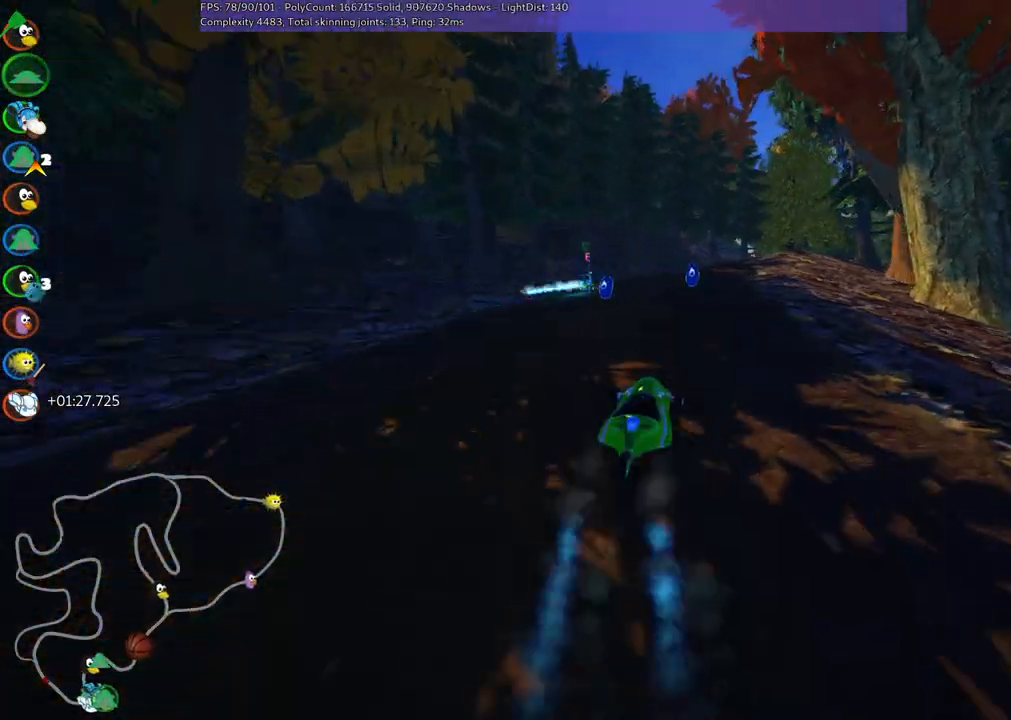
{"keys": ["m", "right", "up"], "events": [[317, "left", "down"], [400, "left", "up"], [450, "right", "down"], [484, "m", "down"]]}
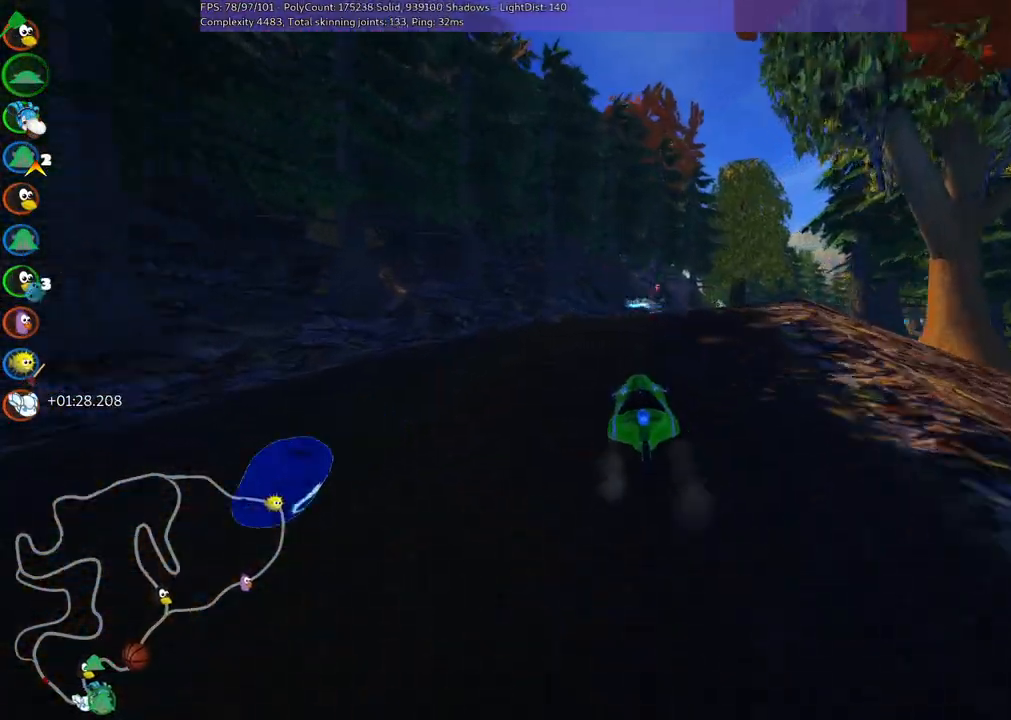
{"keys": ["left", "m", "up"], "events": [[100, "left", "down"], [184, "right", "up"], [267, "right", "down"], [417, "right", "up"]]}
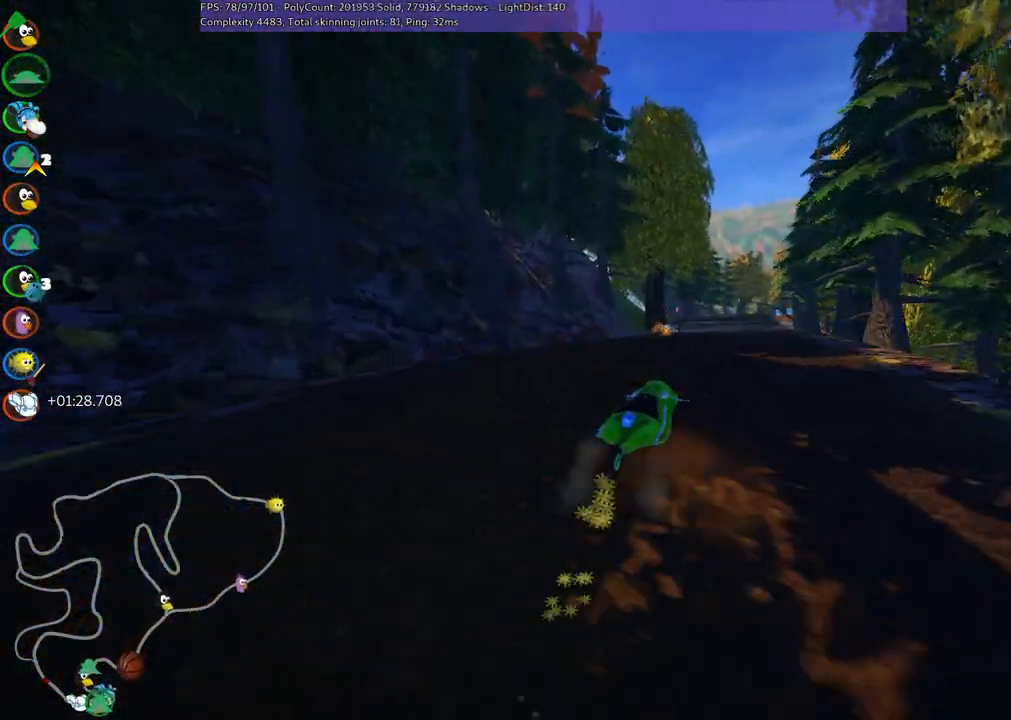
{"keys": ["left", "m", "right", "up"], "events": [[384, "right", "down"]]}
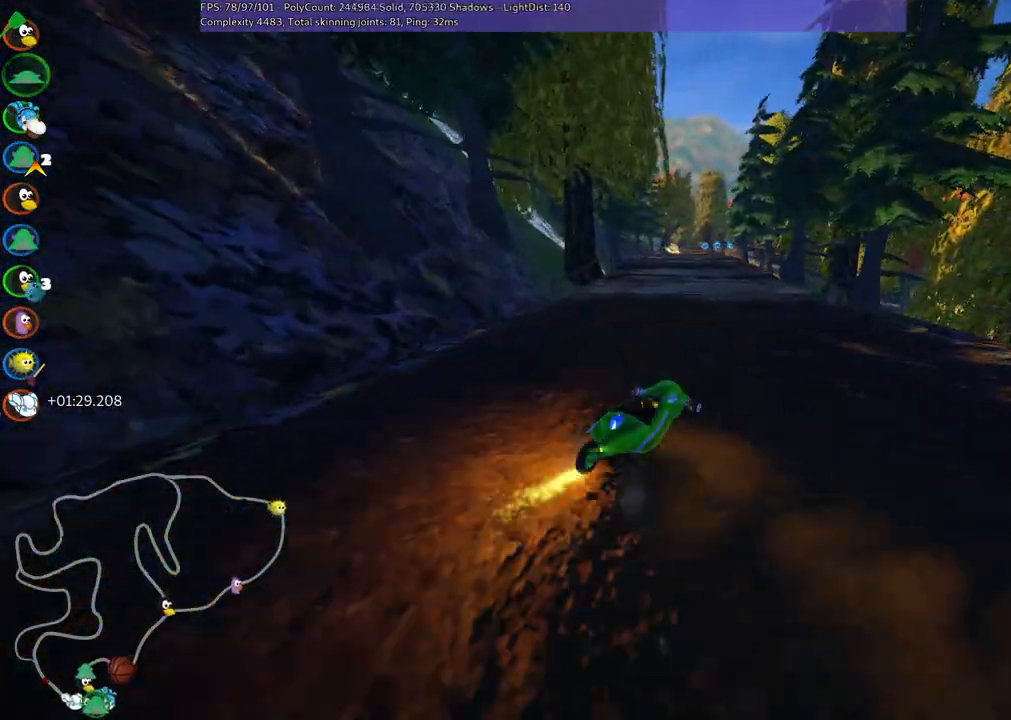
{"keys": ["left", "m", "up"], "events": [[34, "right", "up"], [150, "right", "down"], [250, "right", "up"]]}
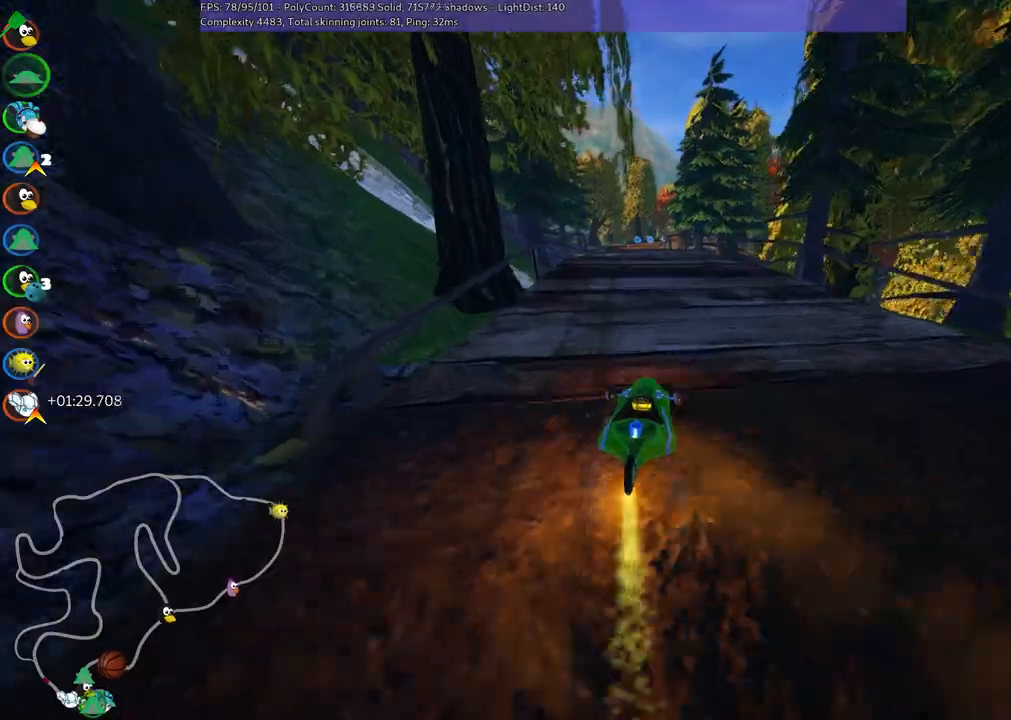
{"keys": ["left", "m", "up"], "events": []}
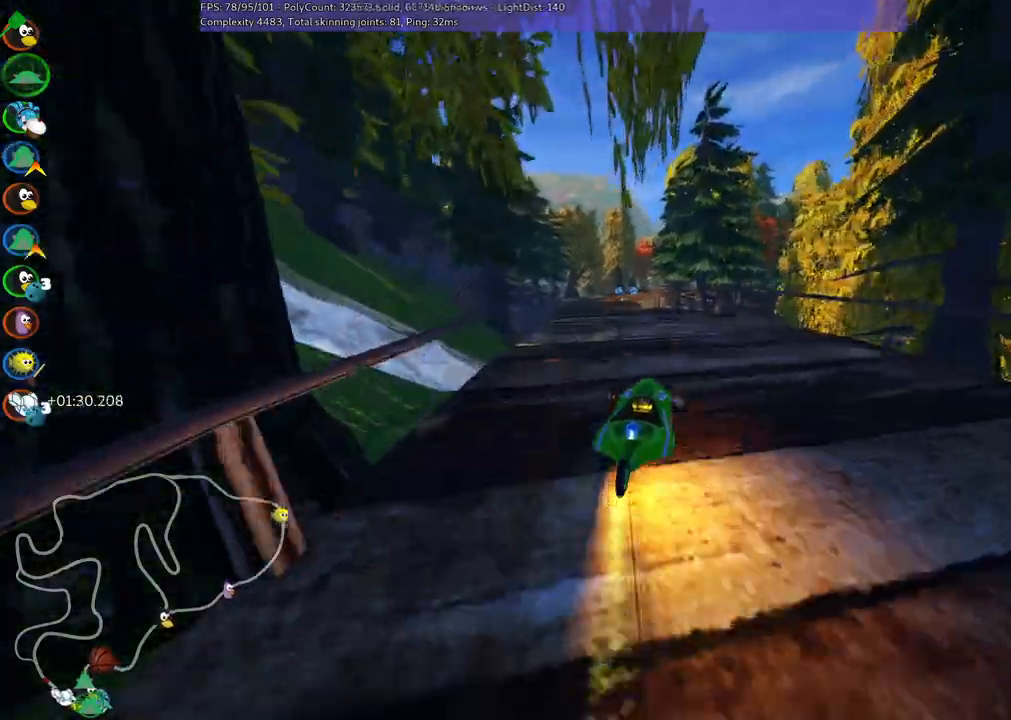
{"keys": ["left", "m", "up"], "events": []}
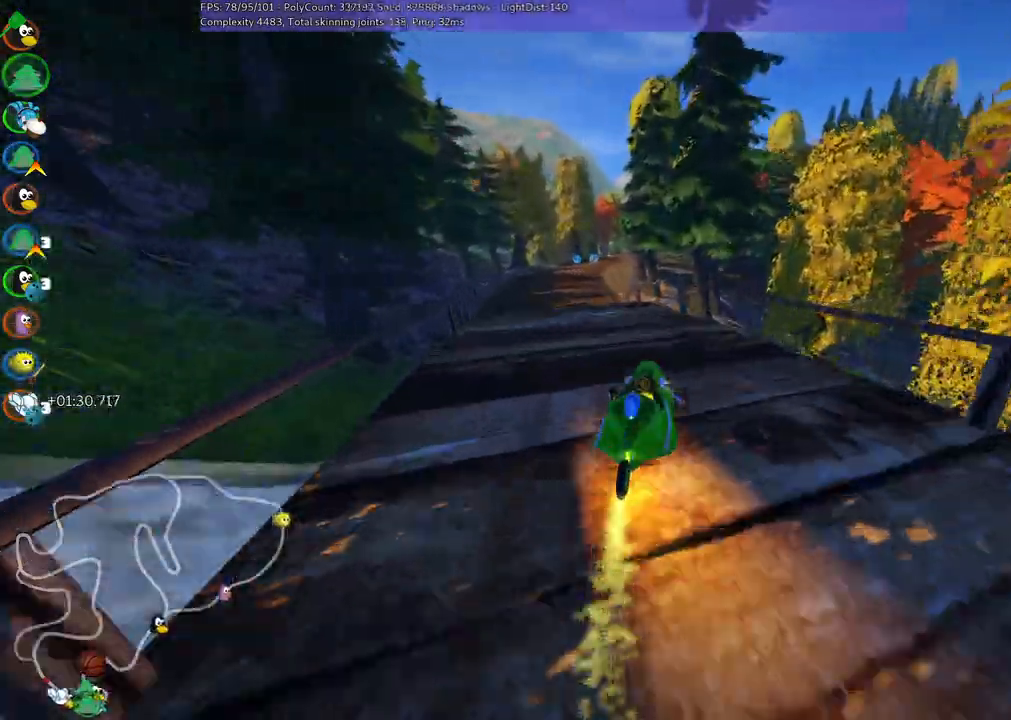
{"keys": ["up"]}
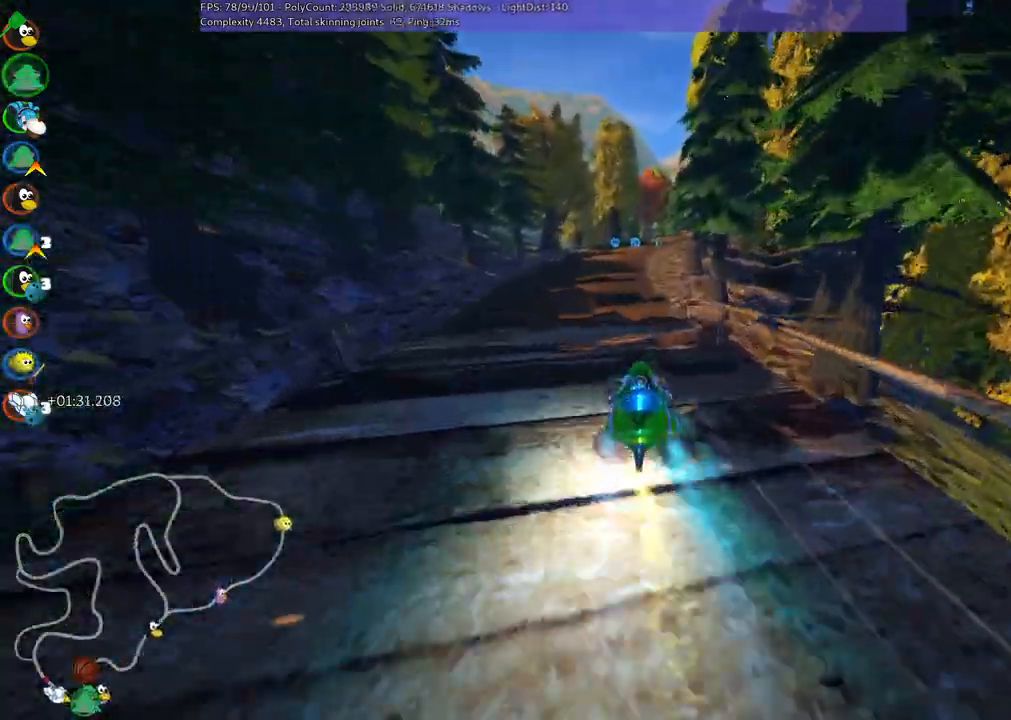
{"keys": ["right", "up"]}
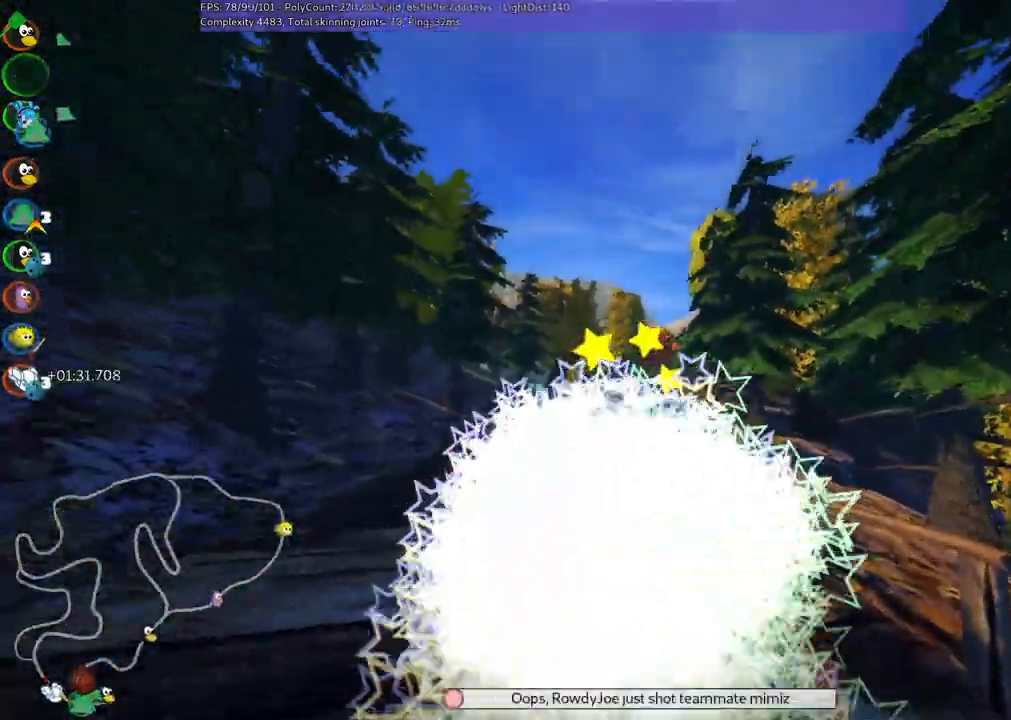
{"keys": ["up"], "events": [[17, "m", "down"], [50, "left", "down"], [100, "right", "up"], [184, "left", "up"], [184, "m", "up"]]}
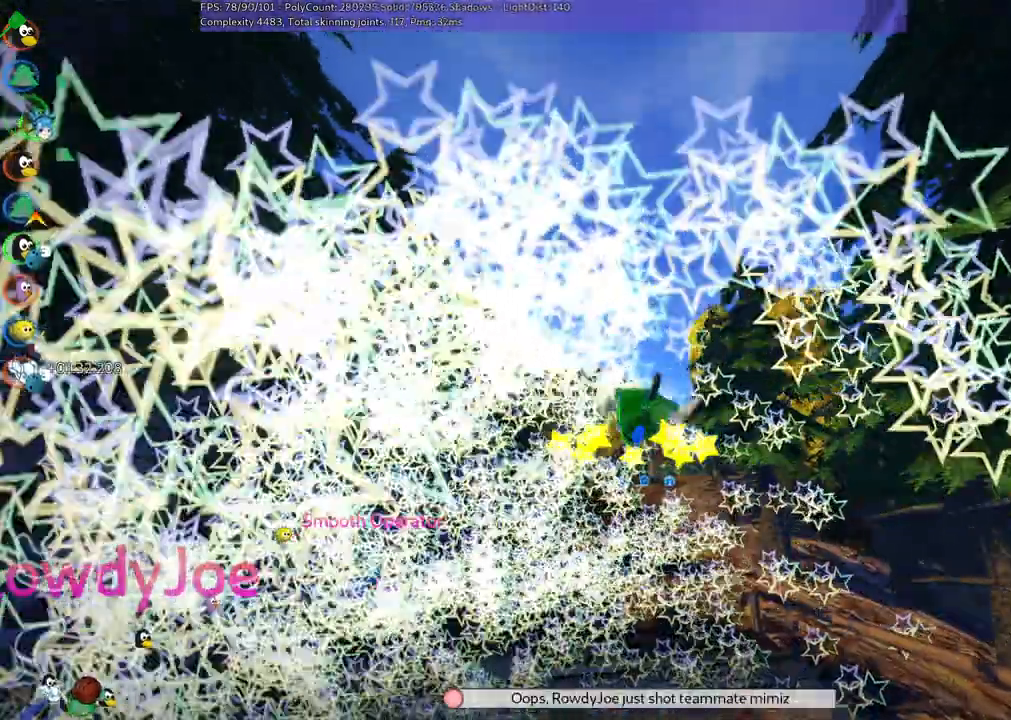
{"keys": ["up"], "events": []}
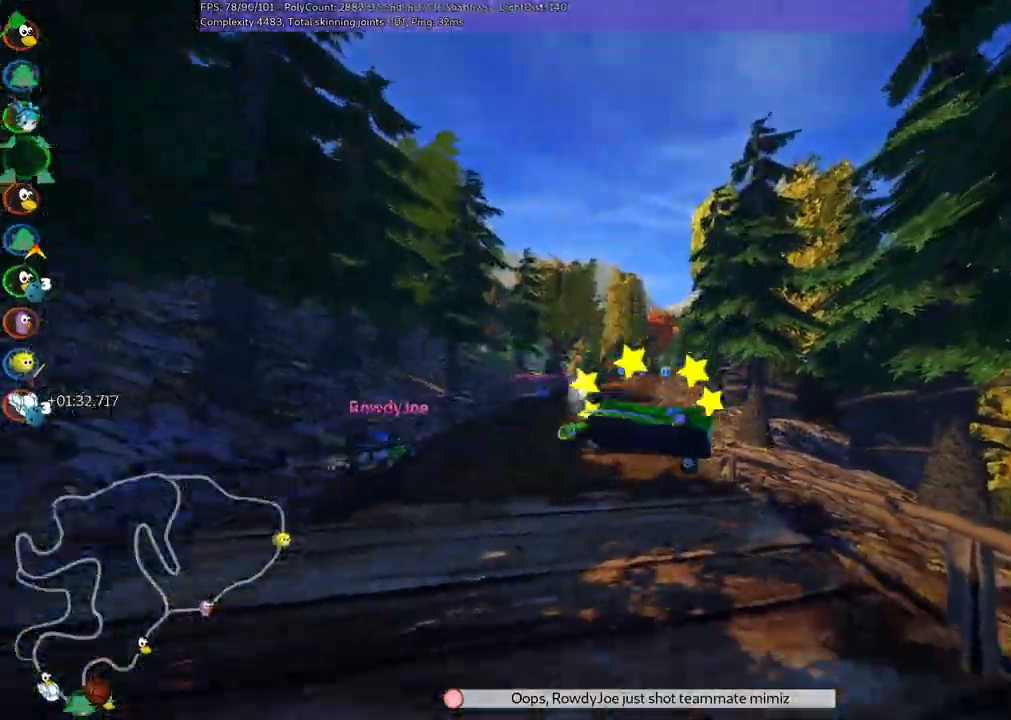
{"keys": ["n", "up"]}
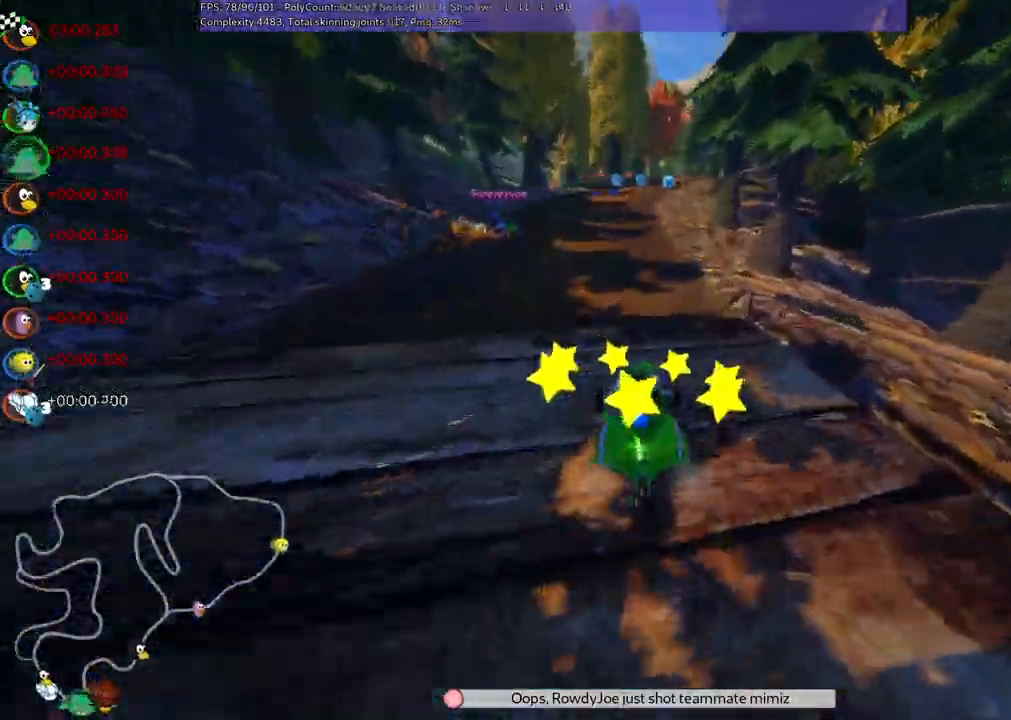
{"keys": ["up"], "events": [[234, "left", "down"], [234, "n", "up"], [467, "left", "up"]]}
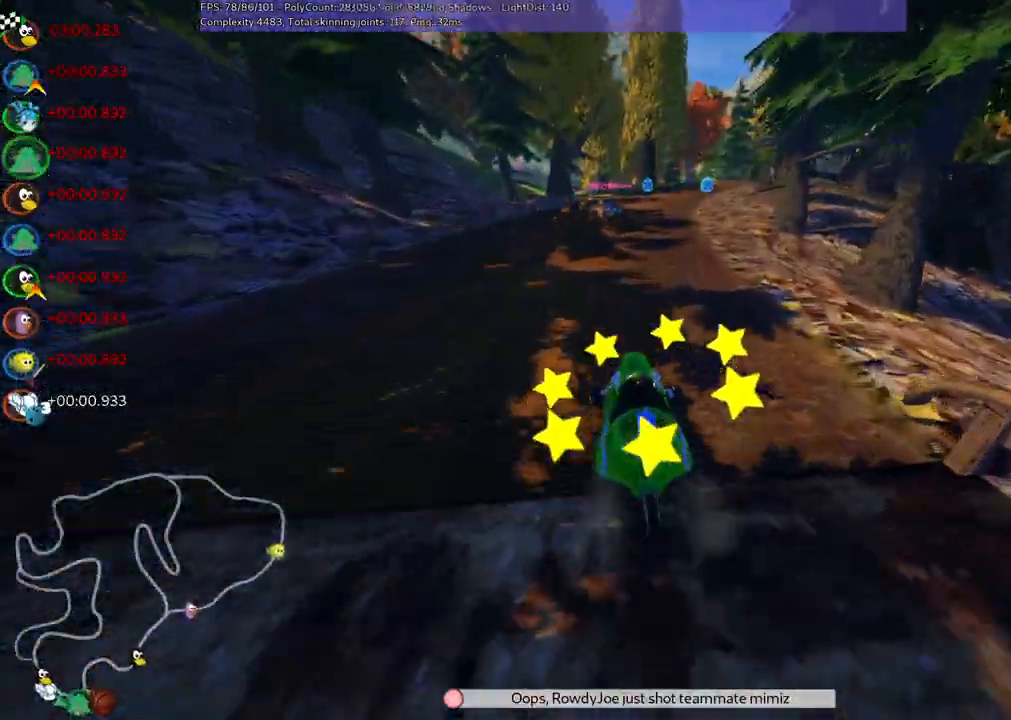
{"keys": ["left", "m", "up"], "events": [[50, "right", "down"], [100, "m", "down"], [200, "left", "down"], [250, "right", "up"], [334, "right", "down"], [434, "right", "up"]]}
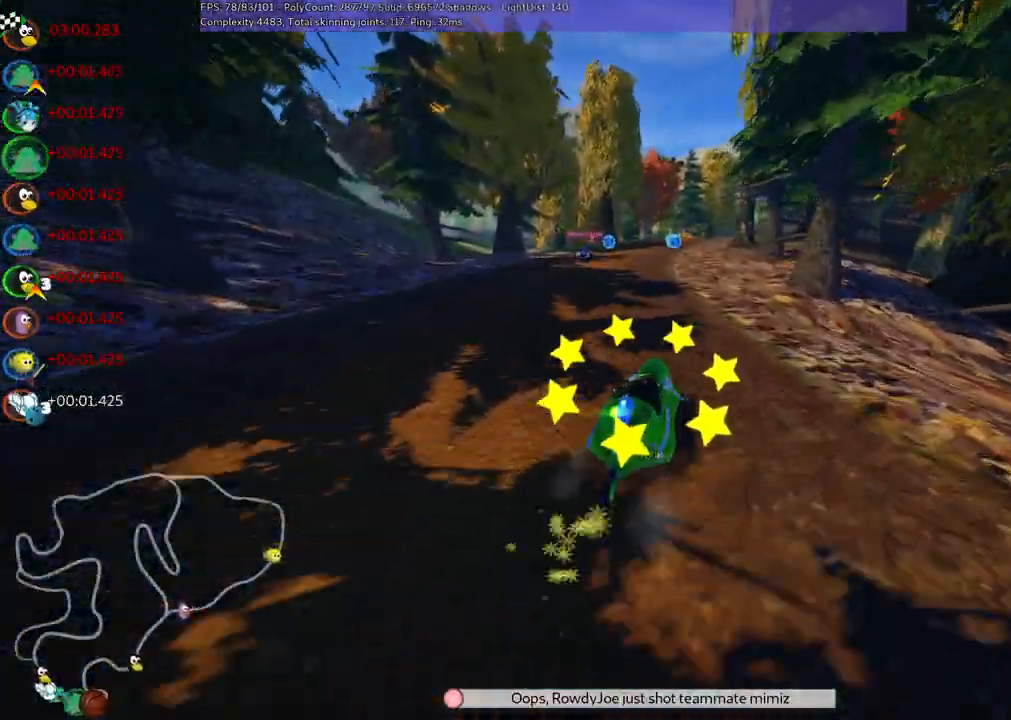
{"keys": ["left", "m", "up"], "events": []}
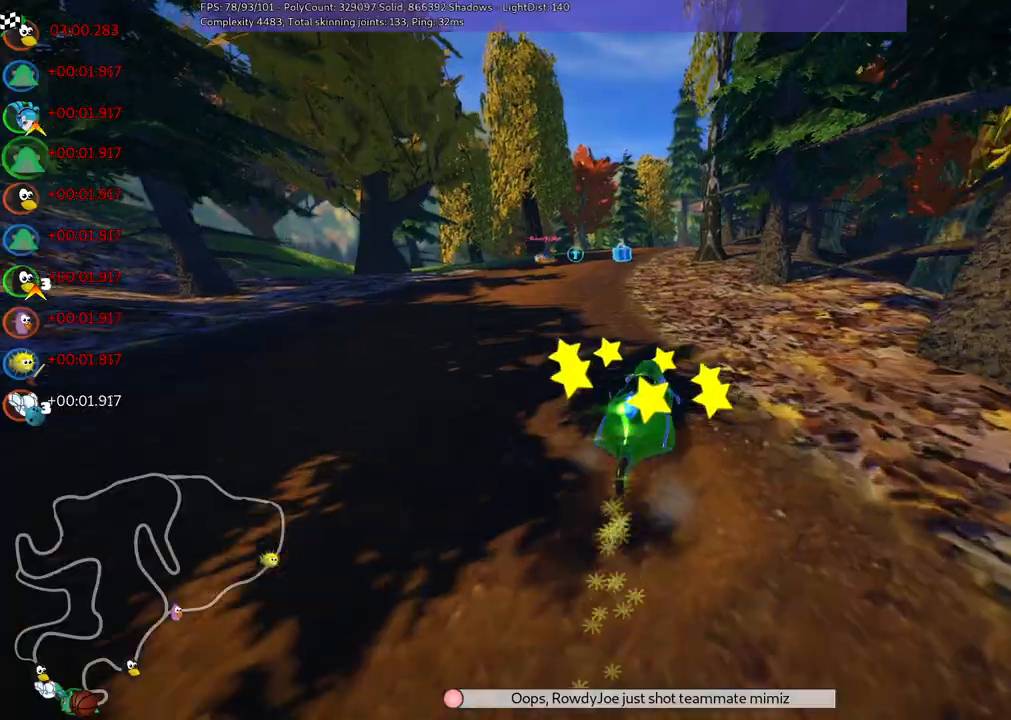
{"keys": ["up"], "events": [[150, "n", "down"], [234, "m", "up"], [334, "left", "up"], [367, "n", "up"]]}
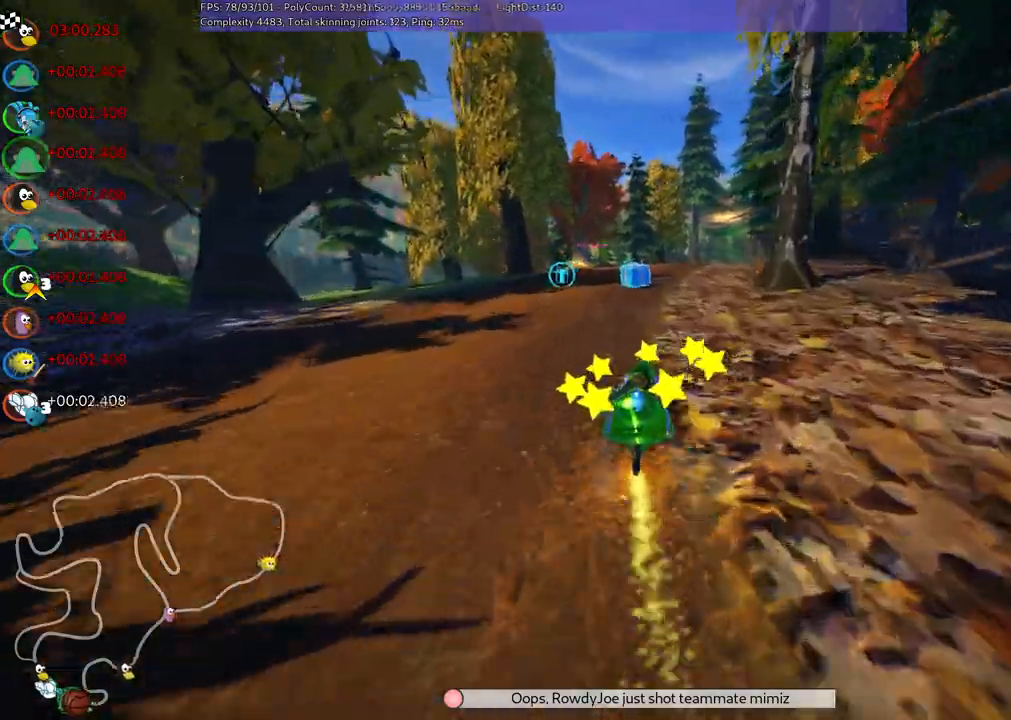
{"keys": ["left", "m", "up"], "events": [[250, "right", "down"], [300, "m", "down"], [434, "left", "down"], [484, "right", "up"]]}
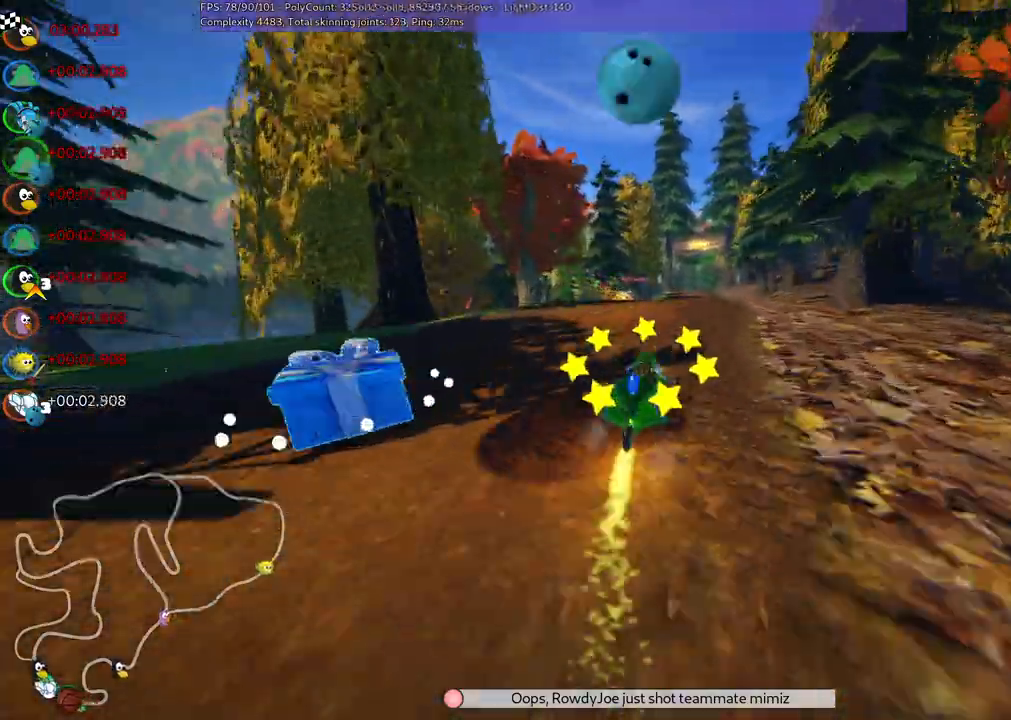
{"keys": ["left", "m", "up"], "events": []}
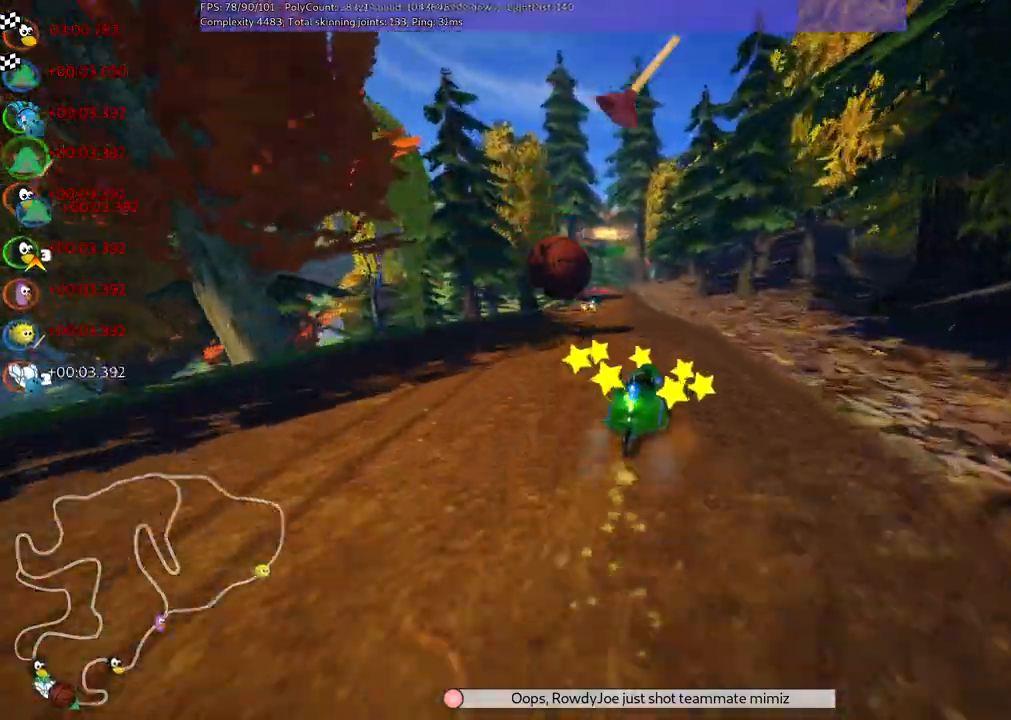
{"keys": ["left", "up"], "events": [[434, "m", "up"]]}
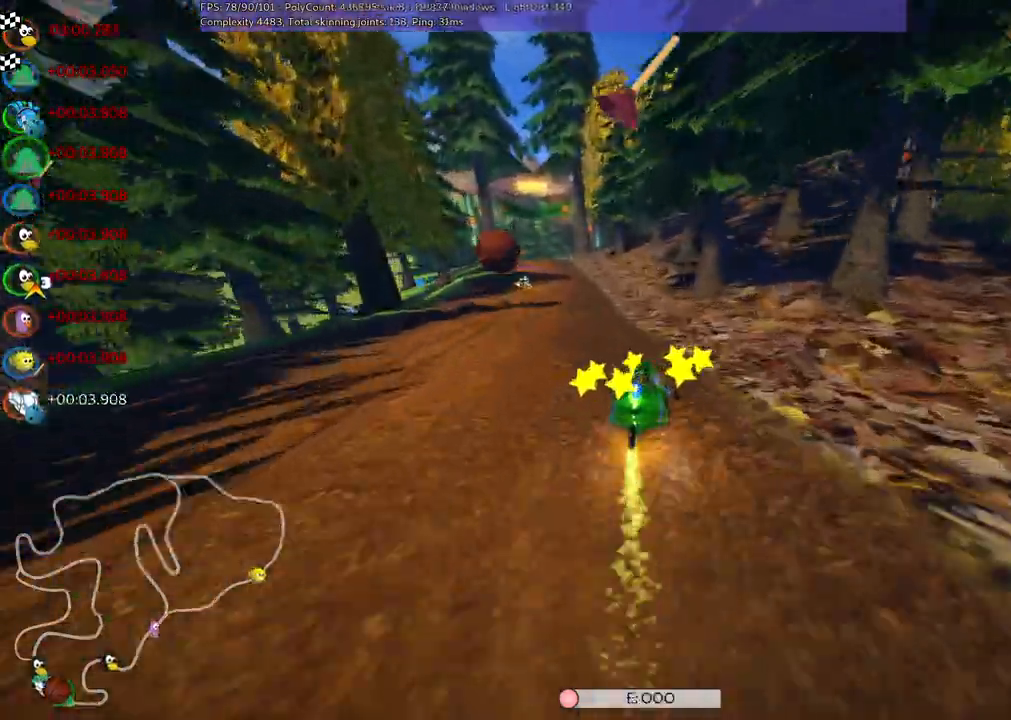
{"keys": ["up"], "events": [[117, "space", "down"], [217, "left", "up"], [217, "space", "up"]]}